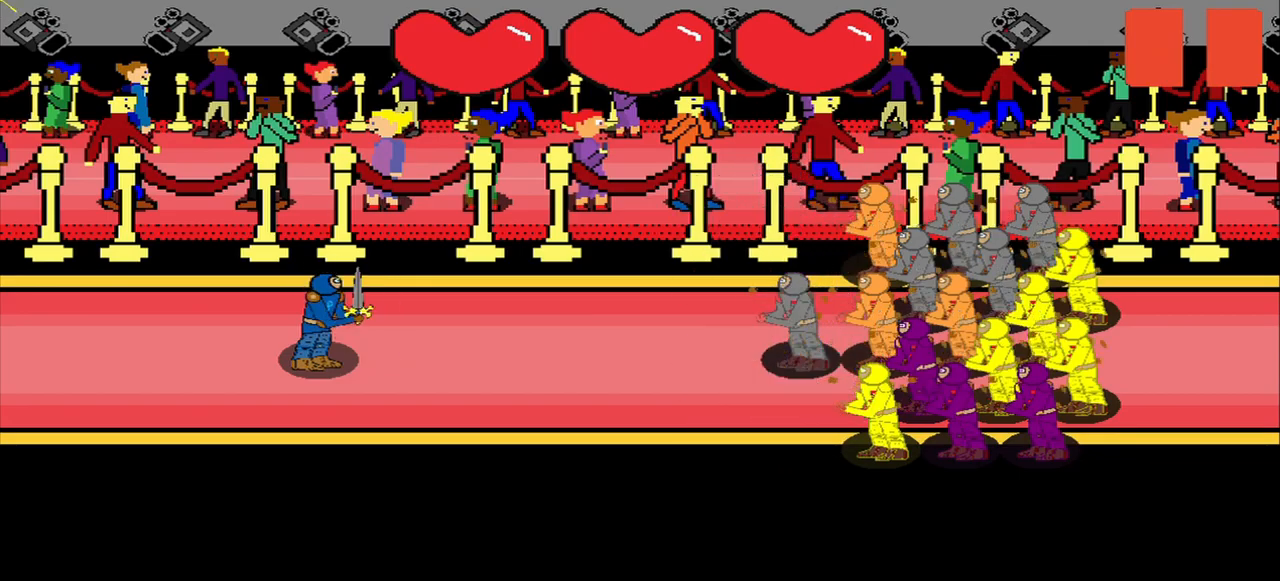
Gameplay with a controller (PlayStation layout); each line is a JSON object with the inputs held at the frame after it. "events" lists button and stick changes between this image and that frame as [ms after this image, input, new state], when the widget could be followed in between. Not read: L3 R3 left_stick.
{"buttons": [], "right_stick": "down-right", "events": [[500, "right_stick", "down-right"]]}
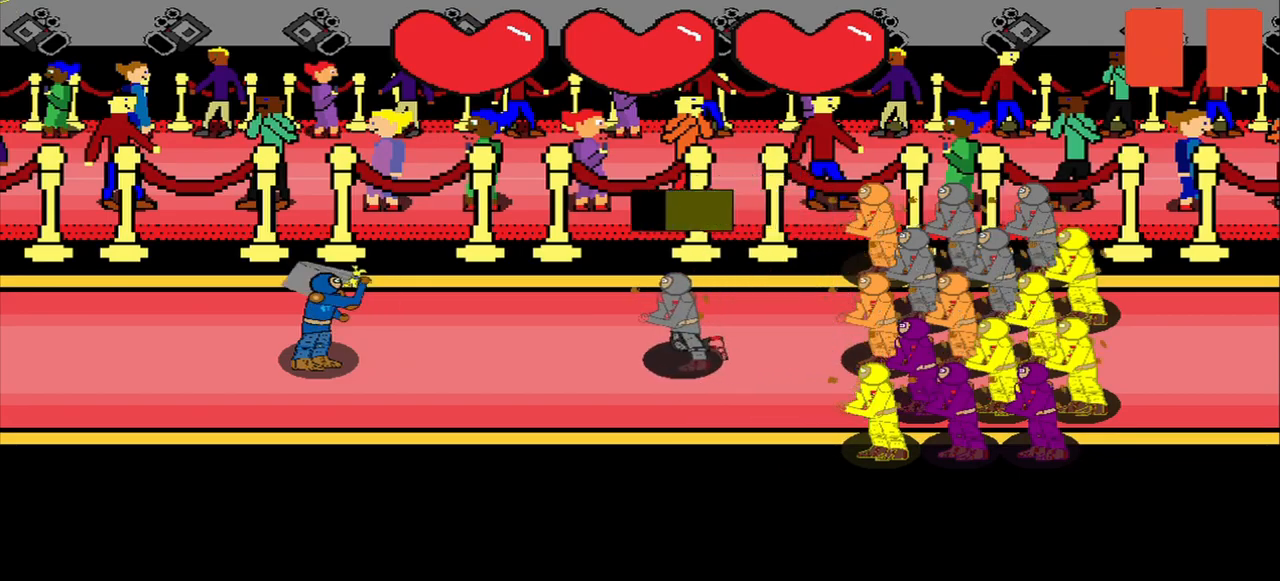
{"buttons": [], "right_stick": "center", "events": [[167, "right_stick", "center"]]}
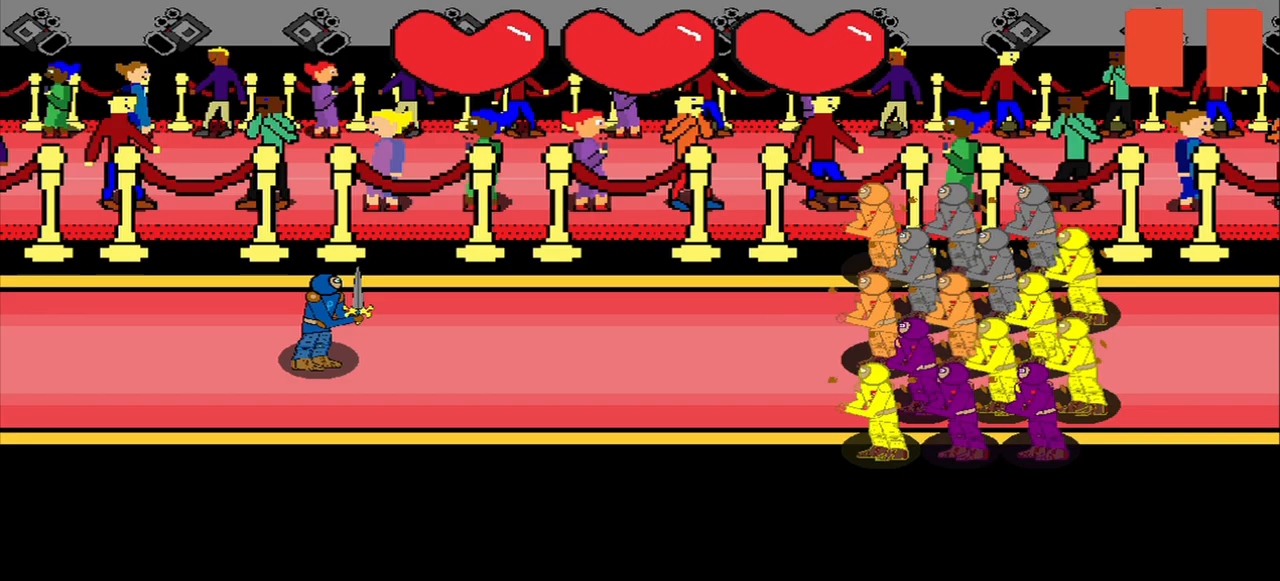
{"buttons": [], "right_stick": "center", "events": [[375, "right_stick", "right"], [458, "right_stick", "center"]]}
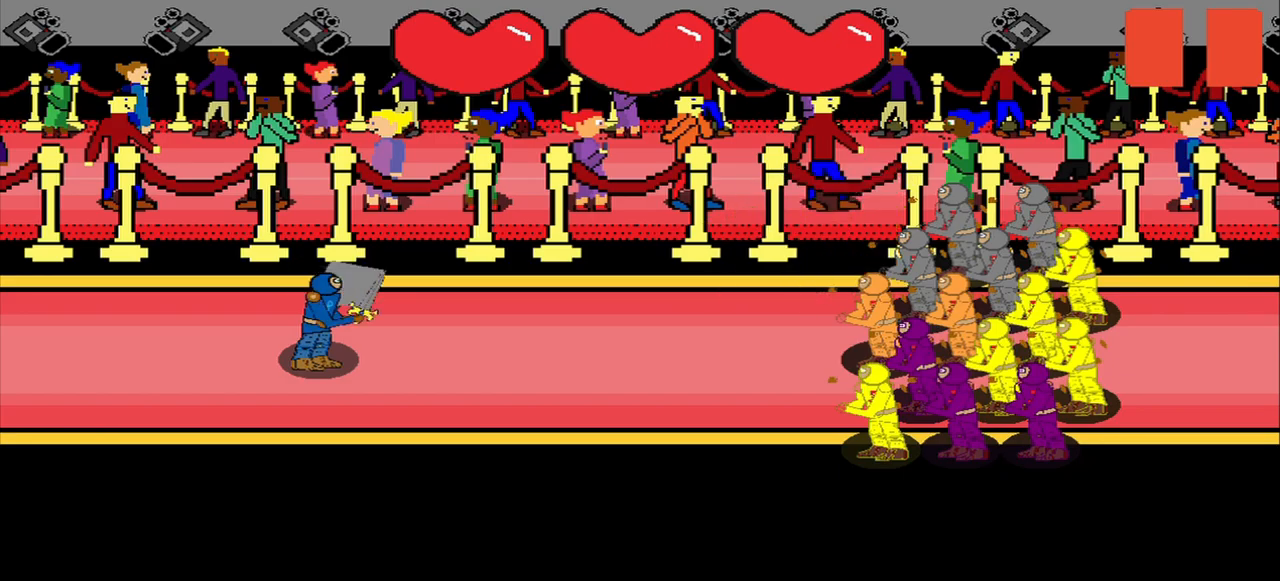
{"buttons": [], "right_stick": "center", "events": []}
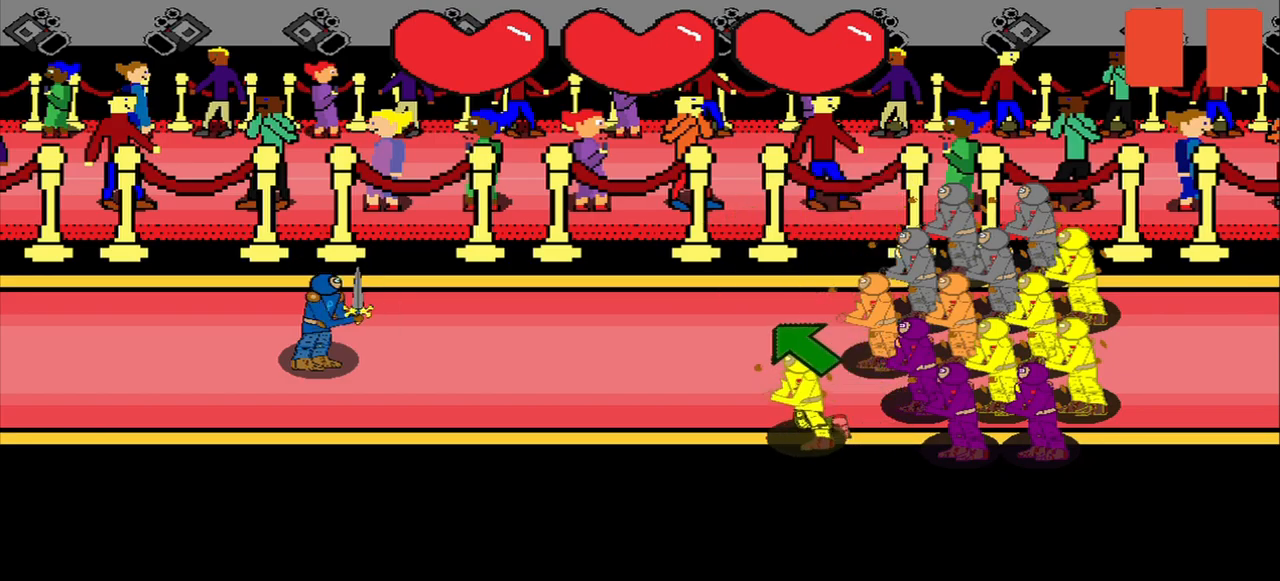
{"buttons": [], "right_stick": "center", "events": []}
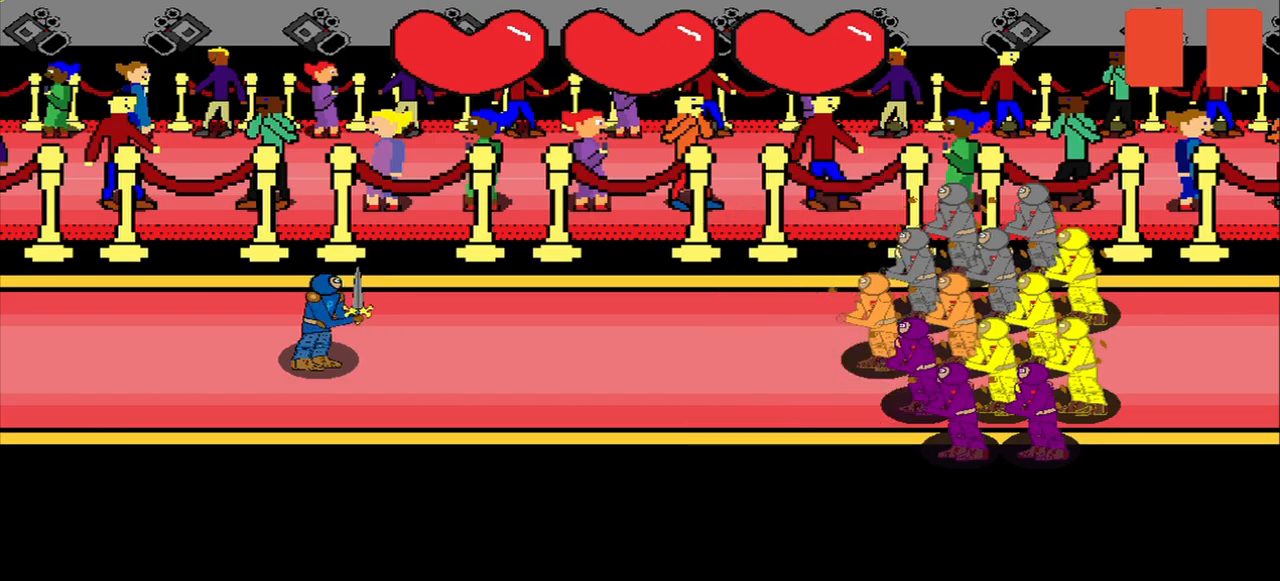
{"buttons": [], "right_stick": "center", "events": []}
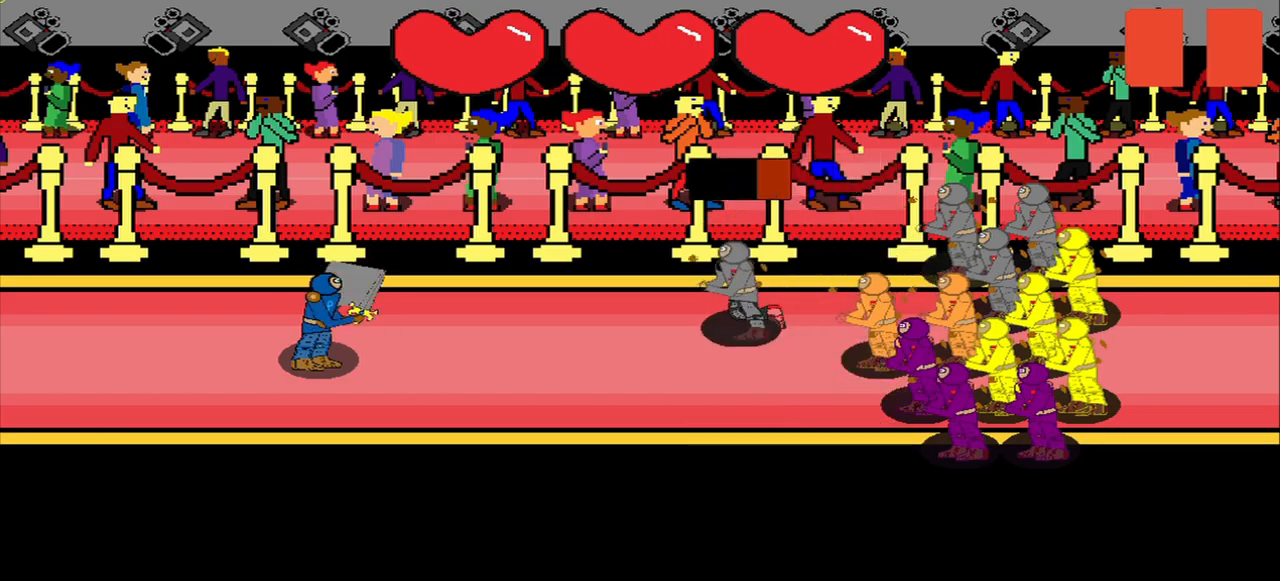
{"buttons": [], "right_stick": "center", "events": []}
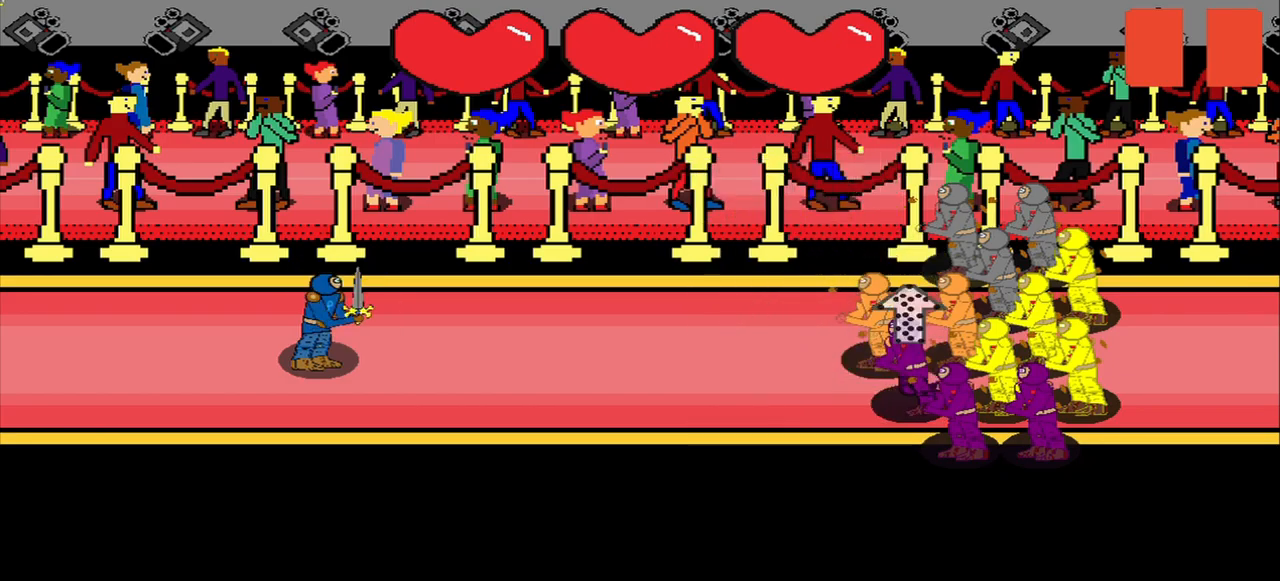
{"buttons": [], "right_stick": "center", "events": []}
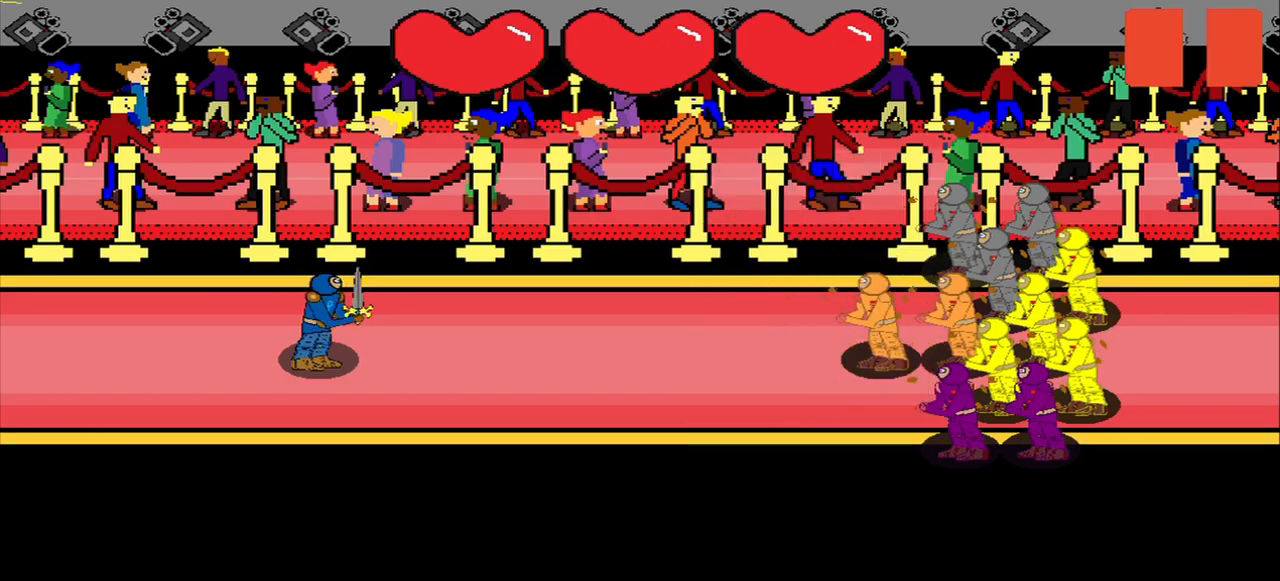
{"buttons": [], "right_stick": "center", "events": []}
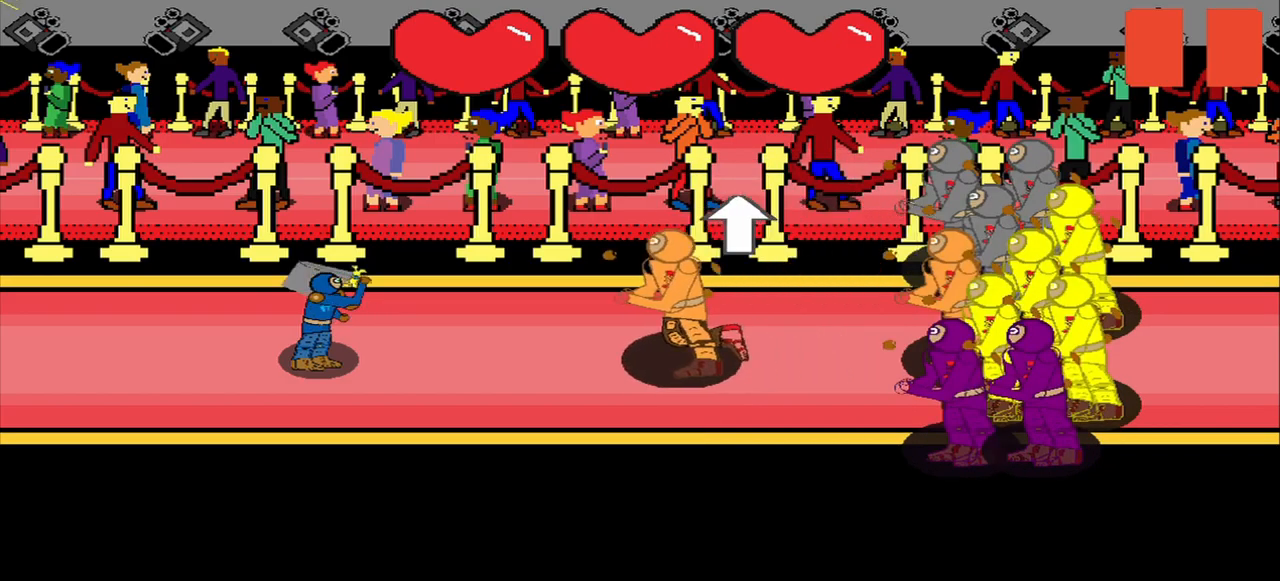
{"buttons": [], "right_stick": "center", "events": []}
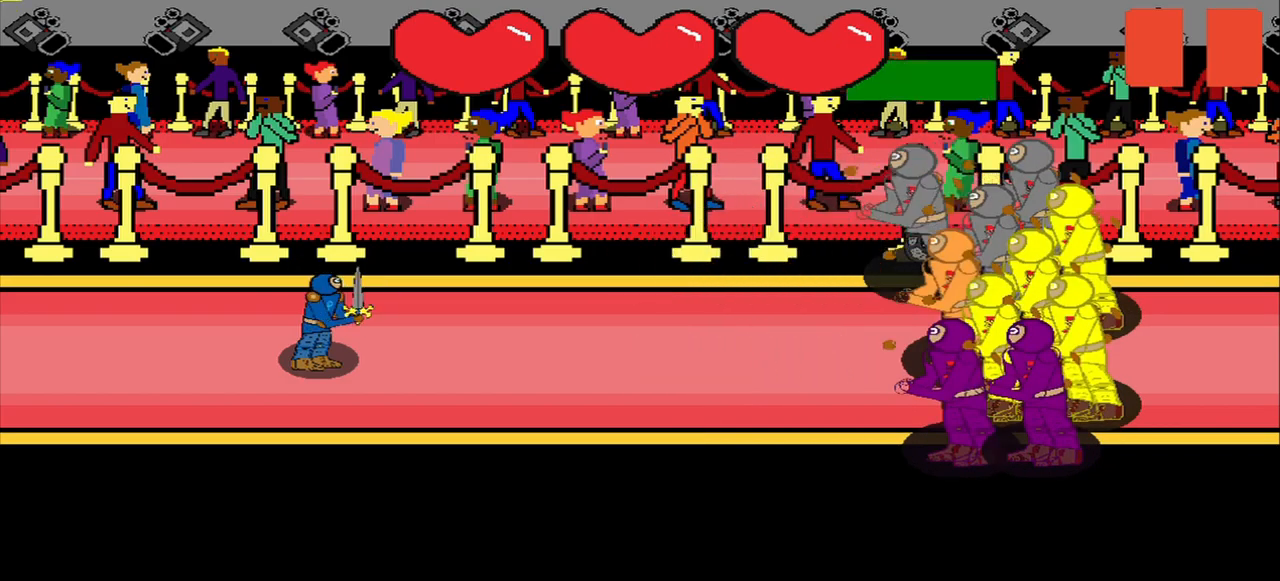
{"buttons": [], "right_stick": "center", "events": [[250, "right_stick", "down-right"], [500, "right_stick", "center"]]}
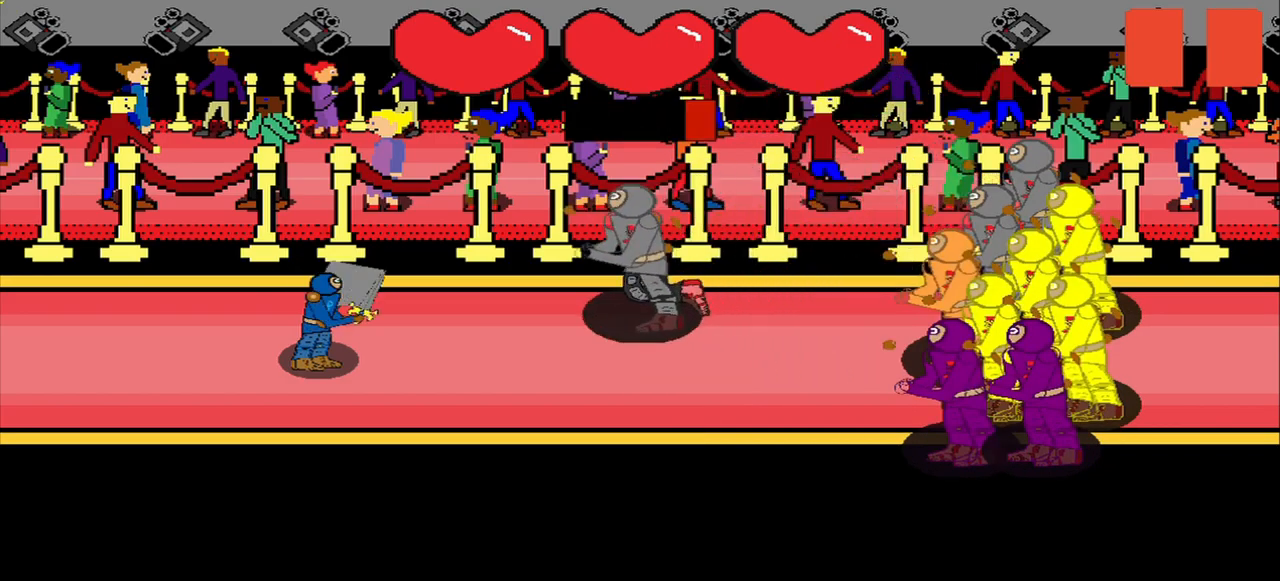
{"buttons": [], "right_stick": "center", "events": [[42, "right_stick", "down-right"], [83, "right_stick", "center"]]}
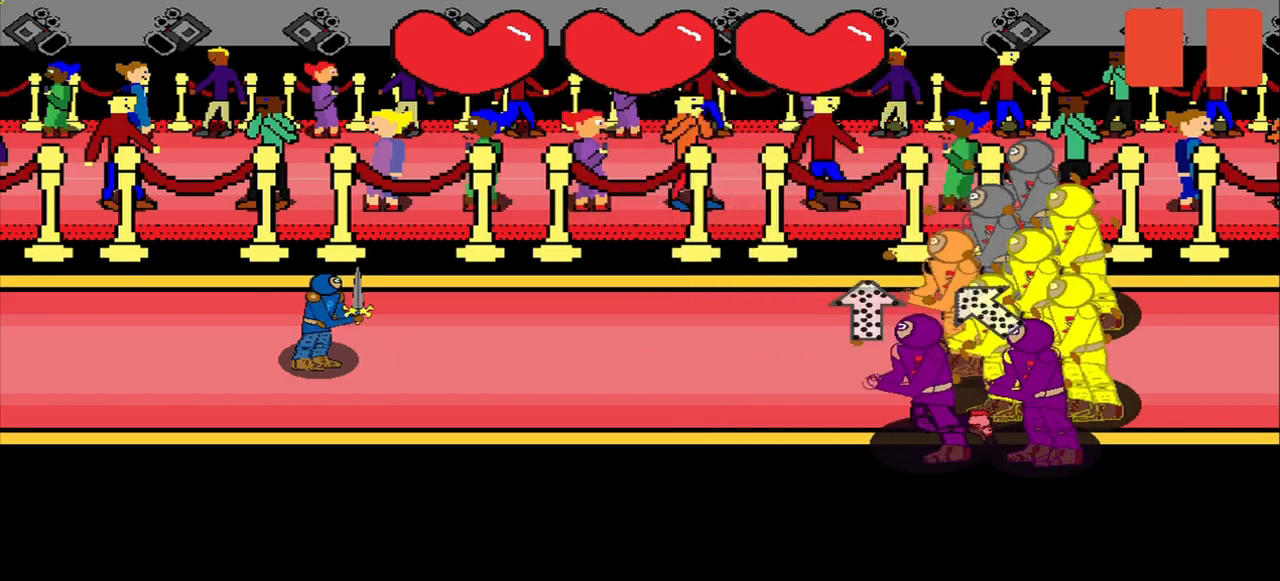
{"buttons": [], "right_stick": "center", "events": [[208, "right_stick", "up"], [292, "right_stick", "center"]]}
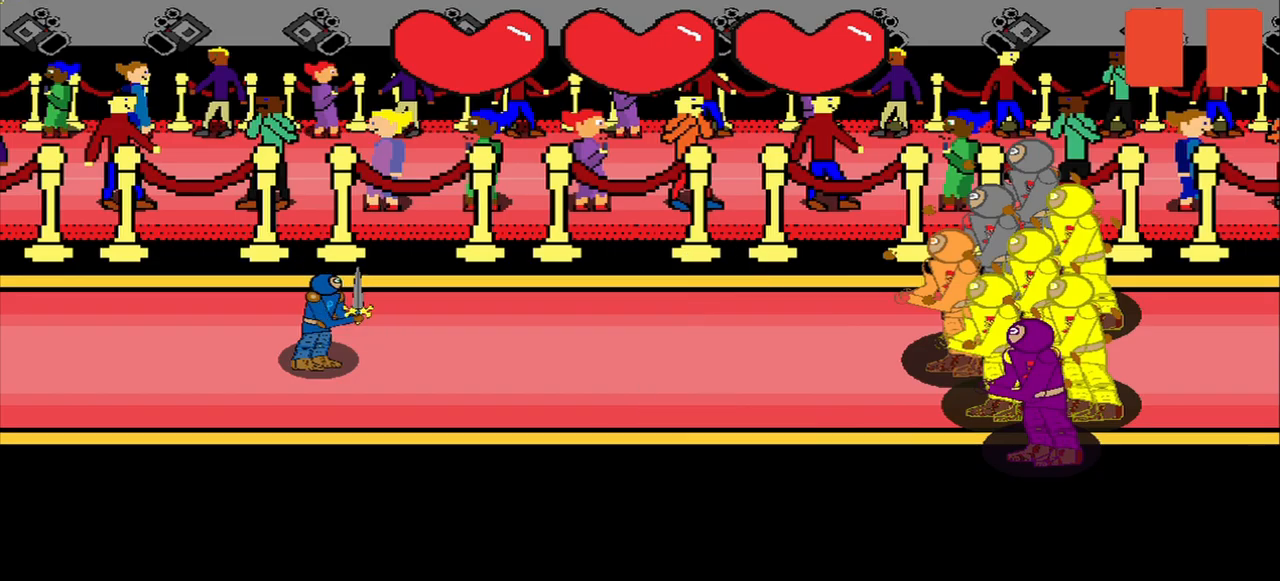
{"buttons": [], "right_stick": "left", "events": [[459, "right_stick", "left"]]}
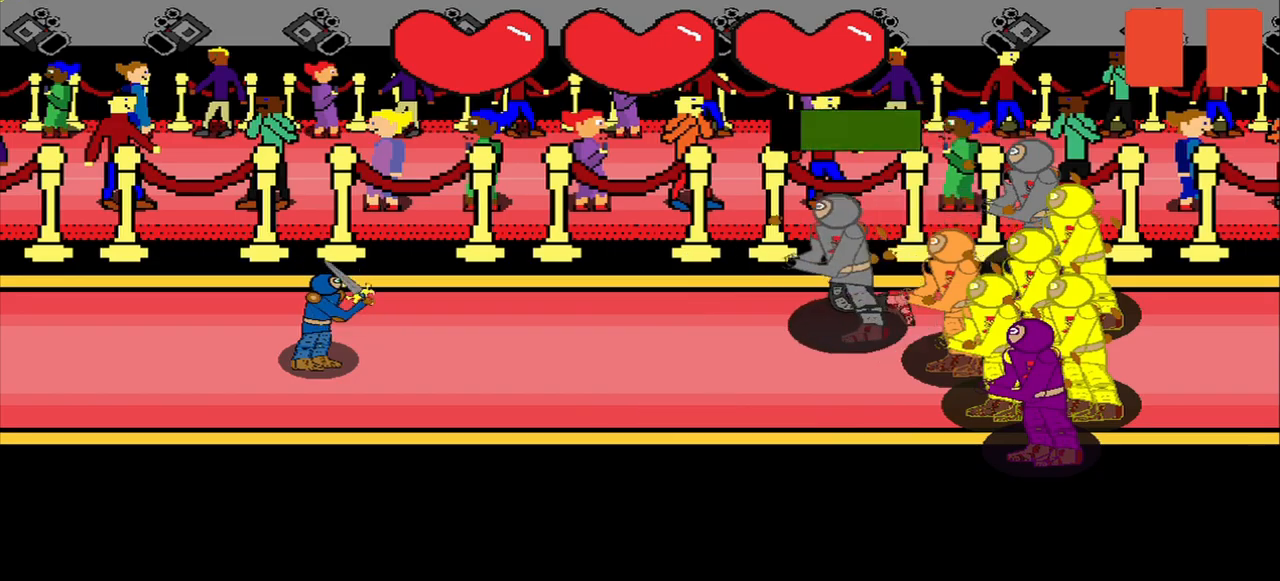
{"buttons": [], "right_stick": "center", "events": [[334, "right_stick", "center"]]}
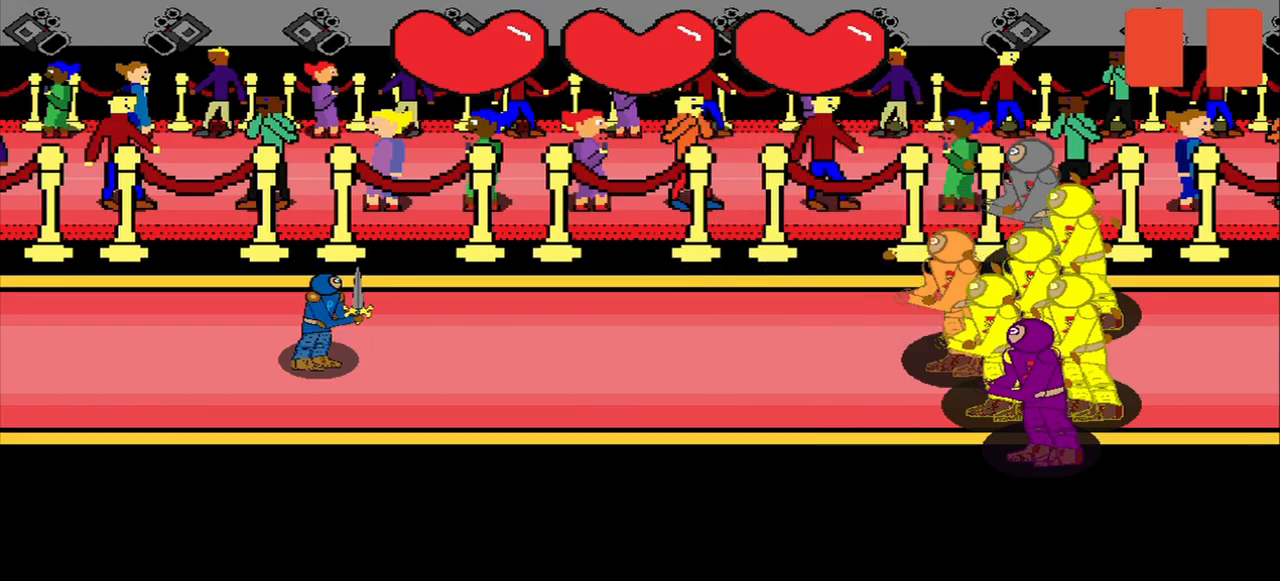
{"buttons": [], "right_stick": "center", "events": [[375, "right_stick", "up-right"], [500, "right_stick", "center"]]}
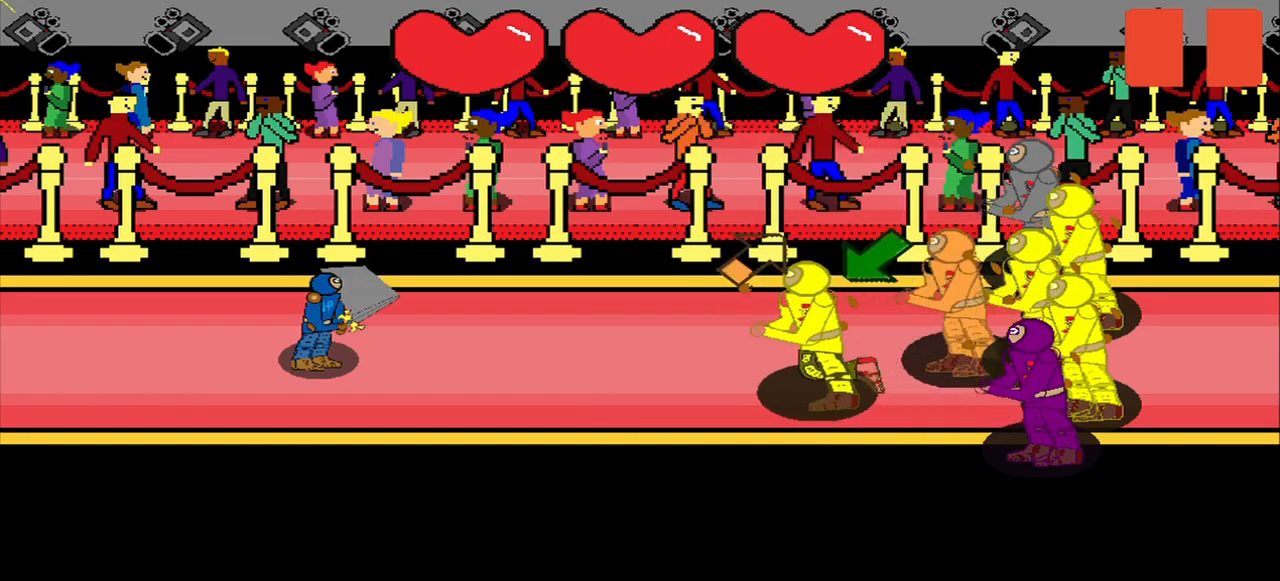
{"buttons": [], "right_stick": "center", "events": [[42, "right_stick", "up-right"], [209, "right_stick", "center"]]}
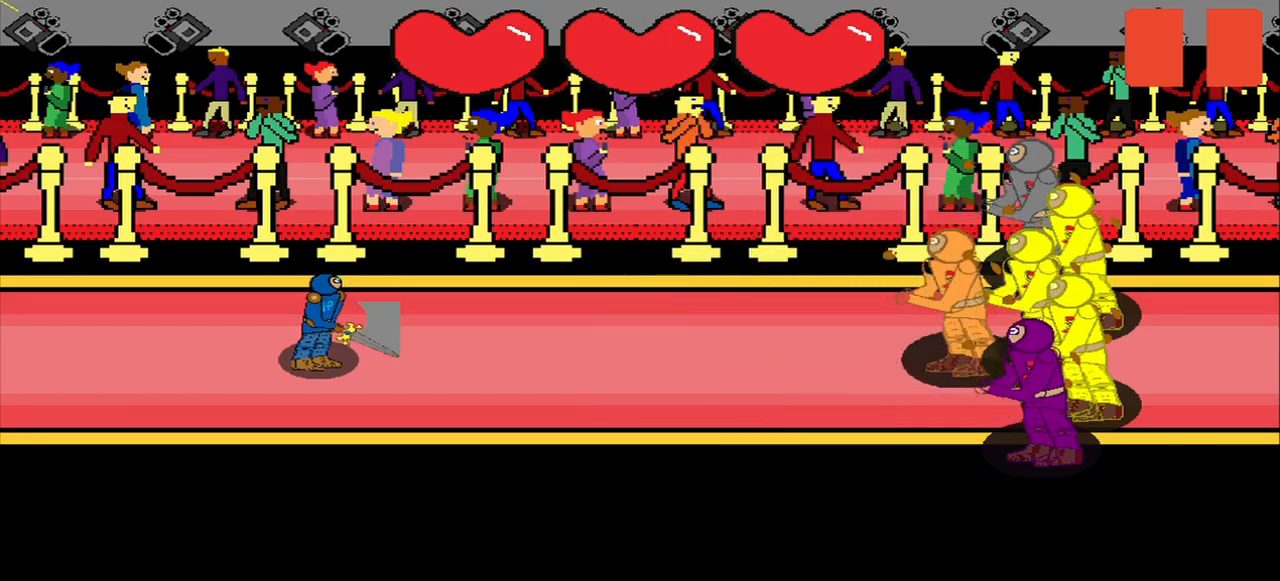
{"buttons": [], "right_stick": "center", "events": []}
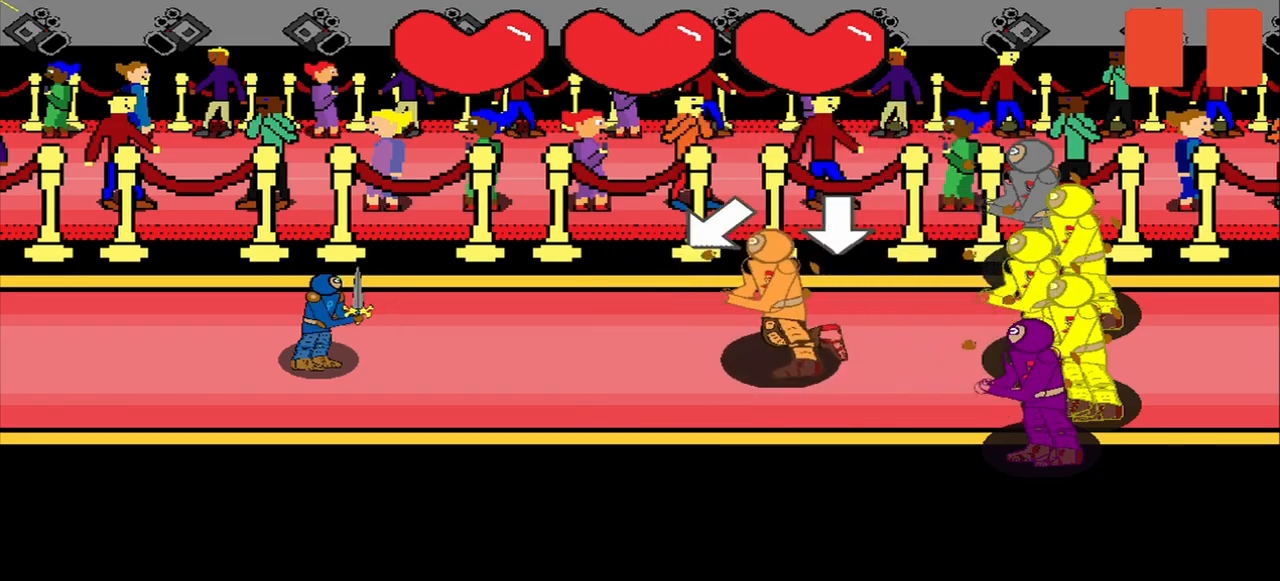
{"buttons": [], "right_stick": "center", "events": []}
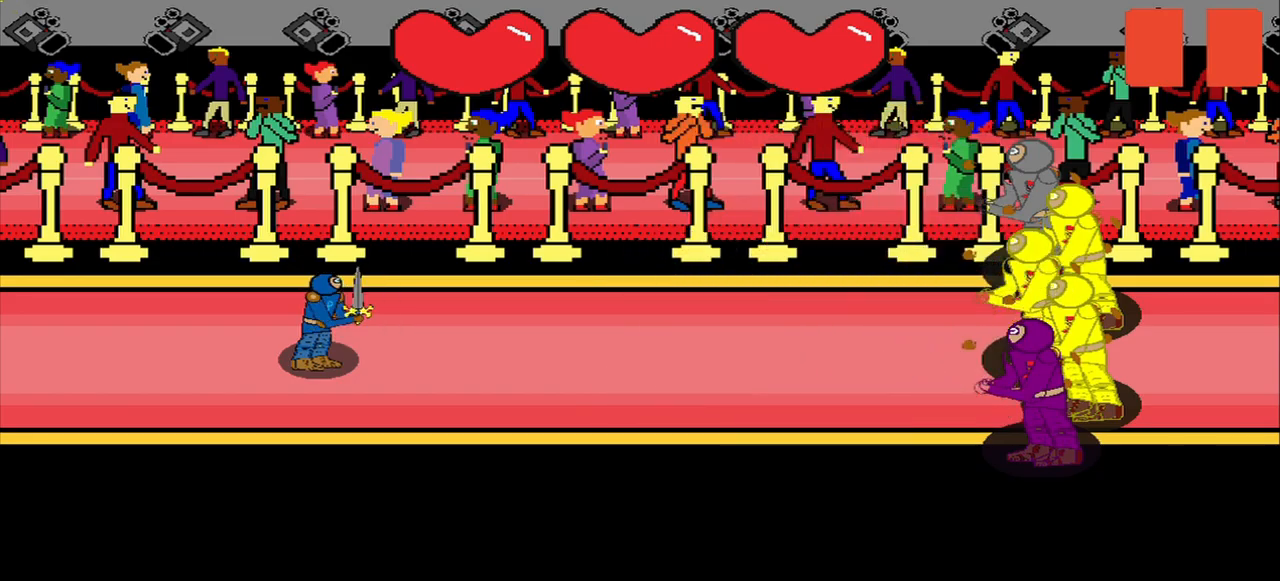
{"buttons": [], "right_stick": "down-right", "events": [[84, "right_stick", "down-right"], [417, "right_stick", "center"], [500, "right_stick", "down-right"]]}